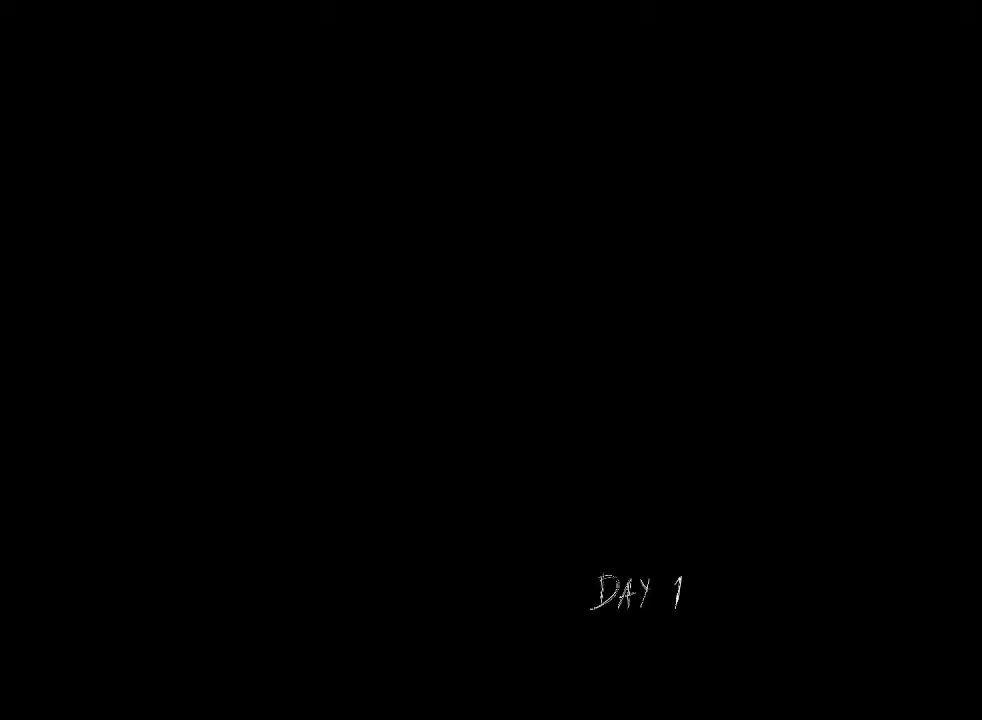
Gameplay with keyboard; each line is a JSON object with the keys held at the frame after it. "events" lists presses ("down") and releases ("up") of "a", "c", "d", "e", "f", "r", "s", "space" and "w" between this image and that frame as [ms after this image, input, new state], when the widget could be followed in between. No other keys are recorded. Mouse input is not recorded.
{"keys": [], "events": []}
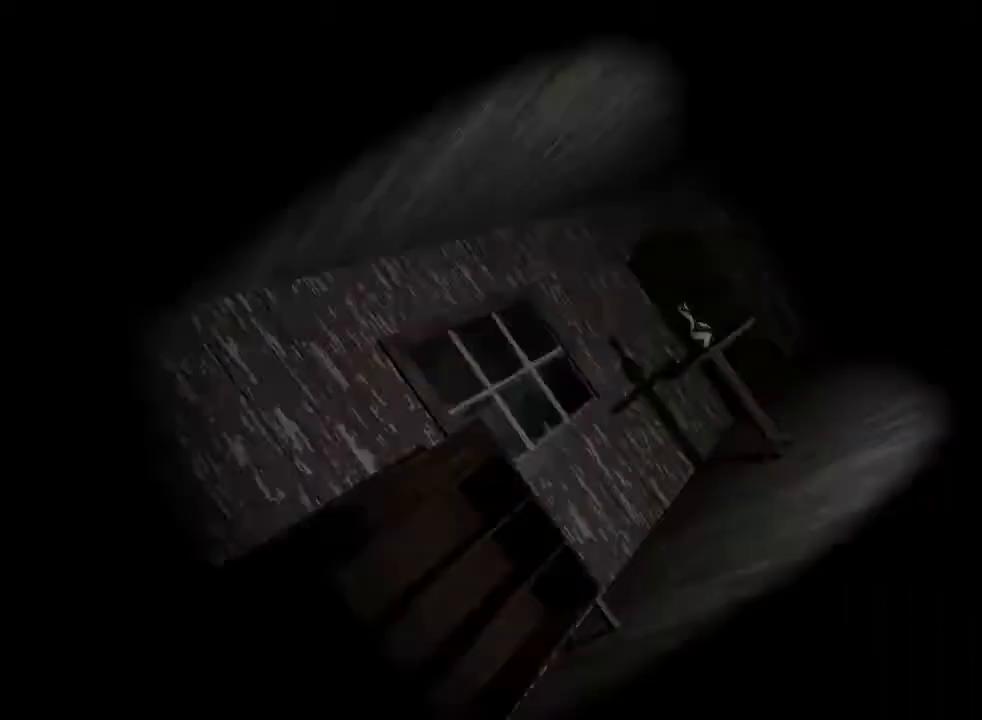
{"keys": [], "events": []}
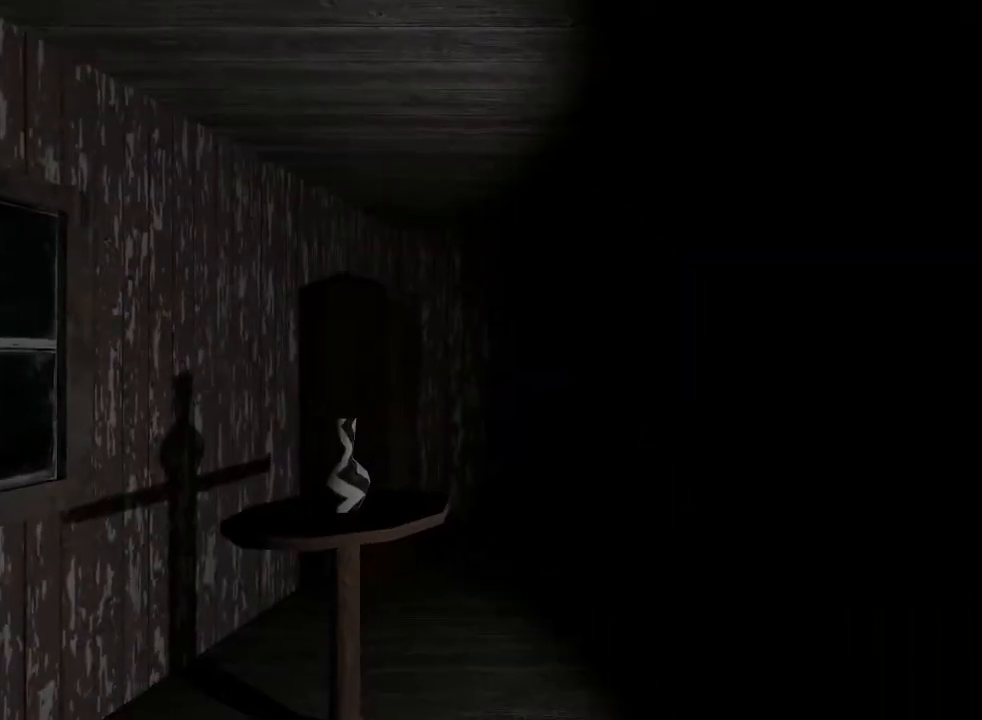
{"keys": [], "events": []}
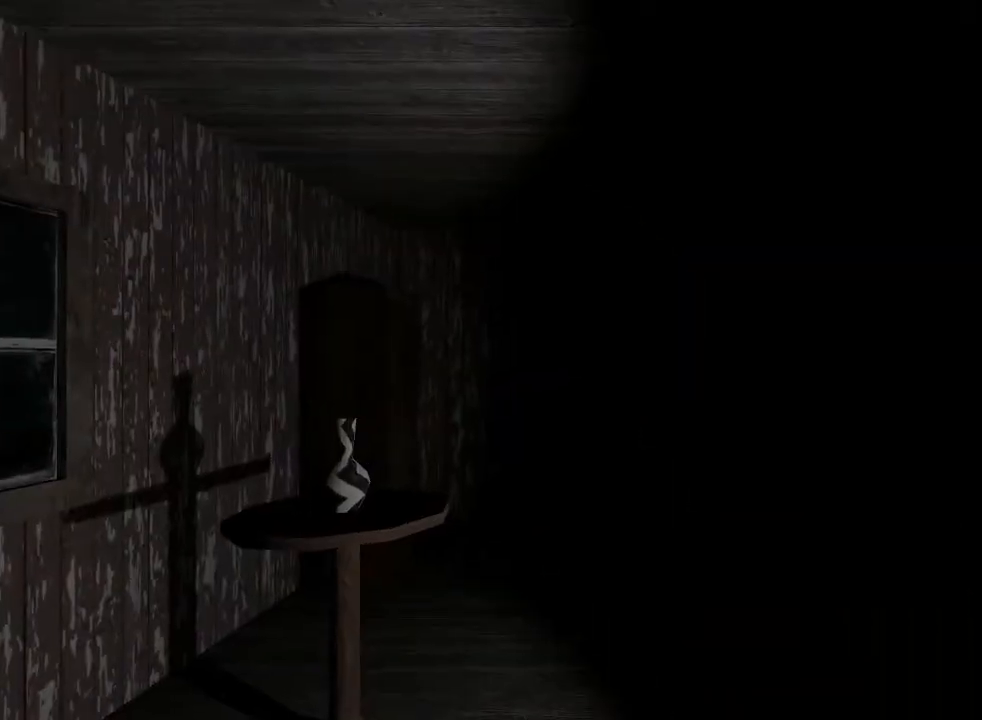
{"keys": [], "events": []}
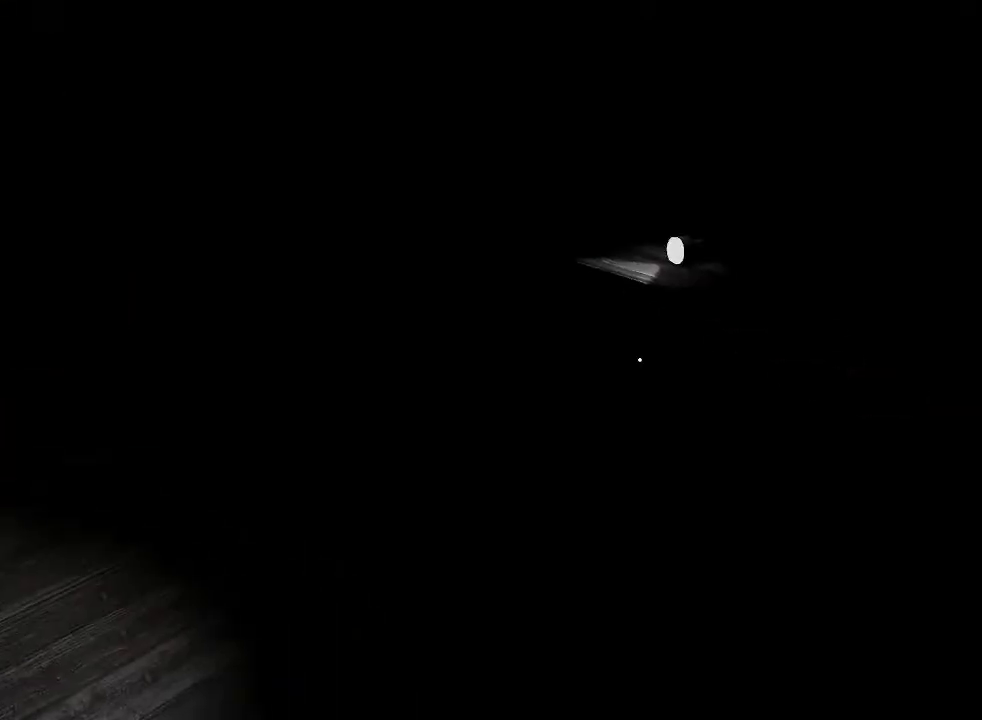
{"keys": [], "events": [[67, "w", "down"], [333, "e", "down"], [333, "w", "up"], [433, "e", "up"]]}
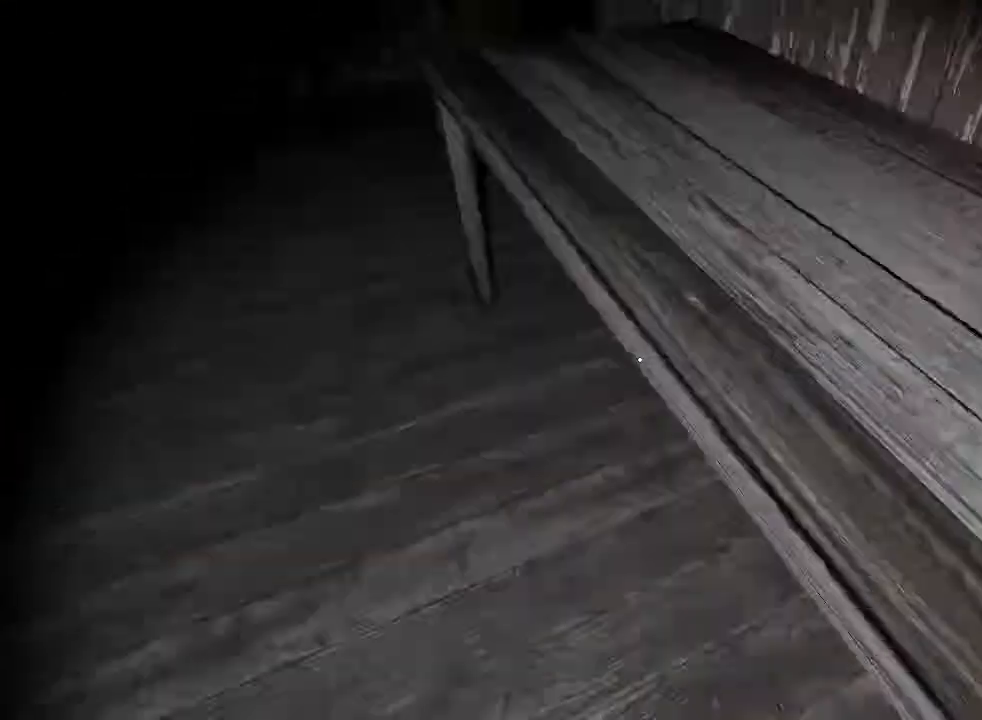
{"keys": ["d"], "events": [[33, "d", "down"]]}
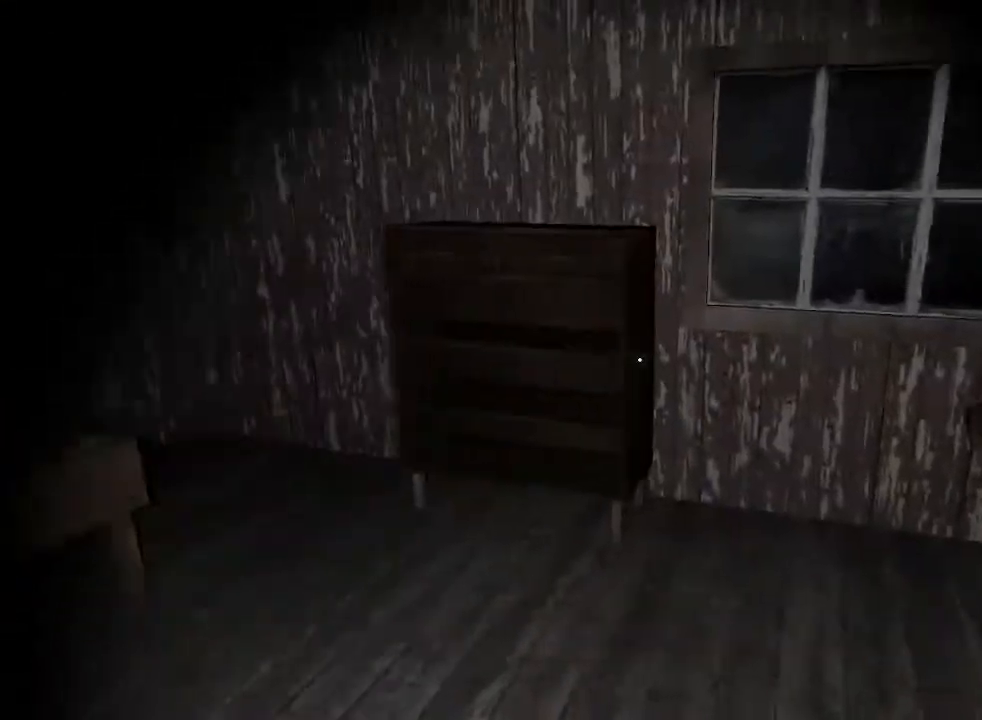
{"keys": ["d", "e"], "events": [[400, "e", "down"]]}
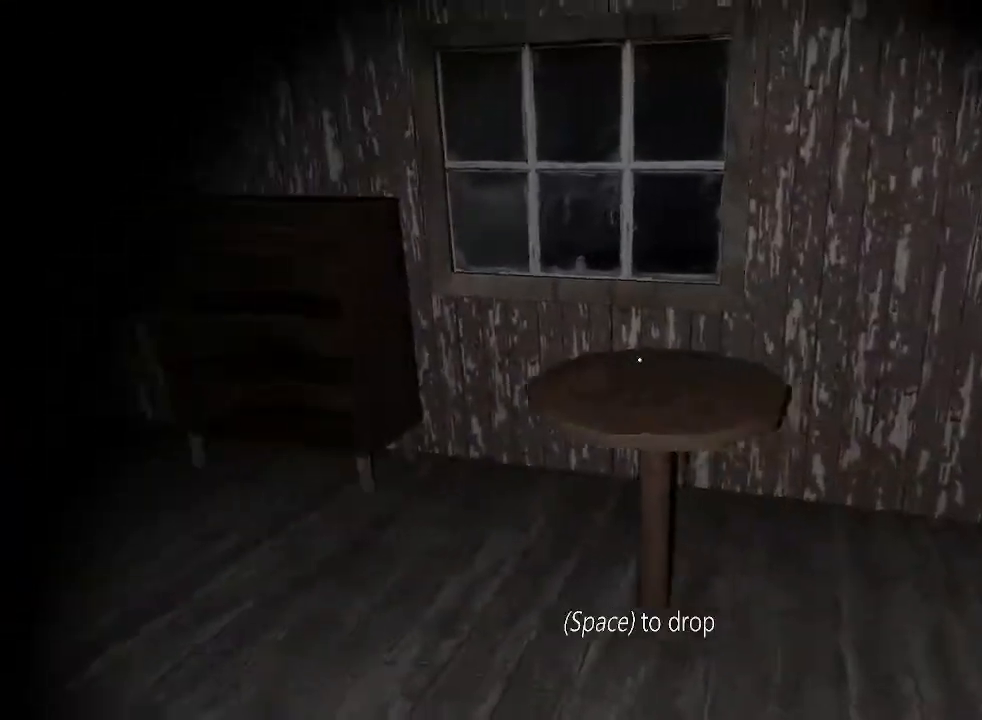
{"keys": ["w"], "events": [[33, "e", "up"], [200, "d", "up"], [267, "w", "down"]]}
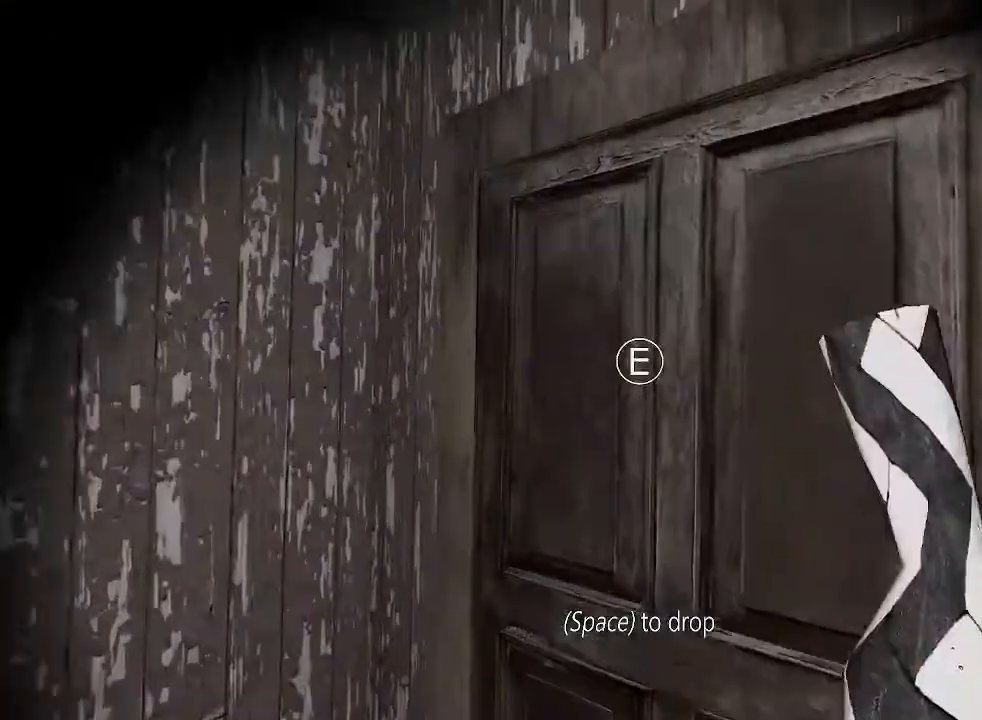
{"keys": ["w"], "events": [[67, "e", "down"], [167, "e", "up"]]}
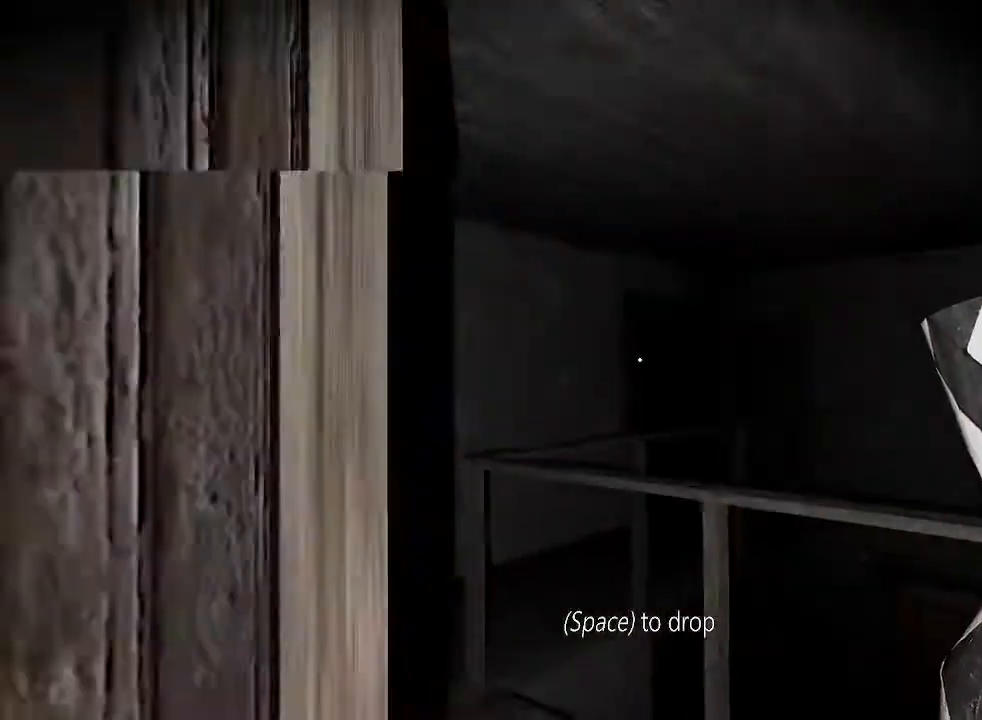
{"keys": ["w"], "events": []}
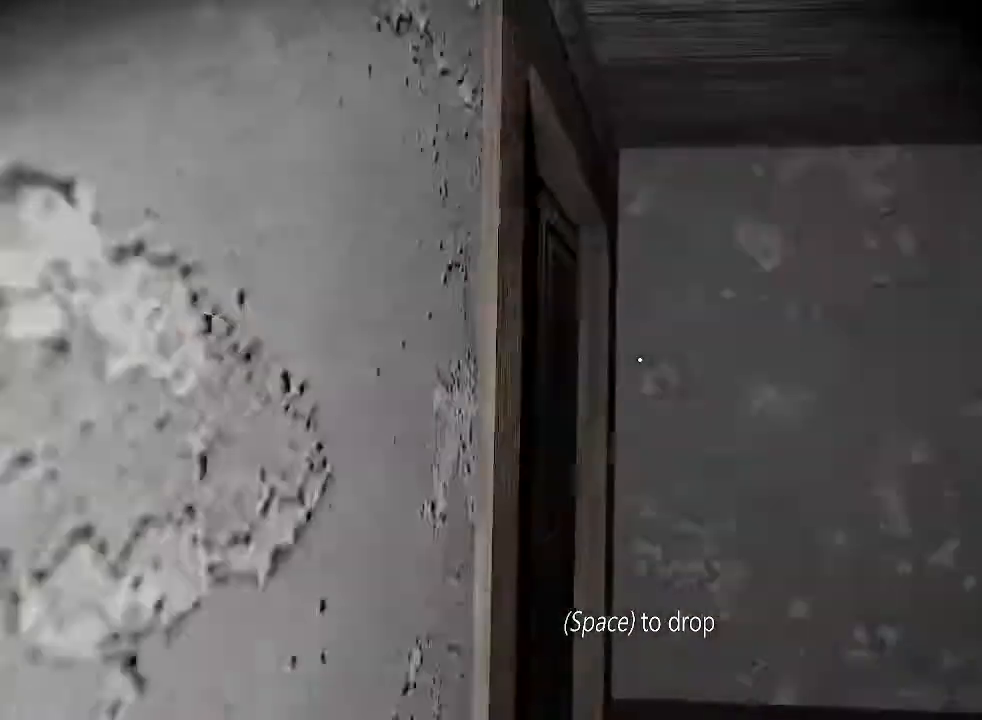
{"keys": ["a", "e", "w"], "events": [[433, "a", "down"], [433, "e", "down"]]}
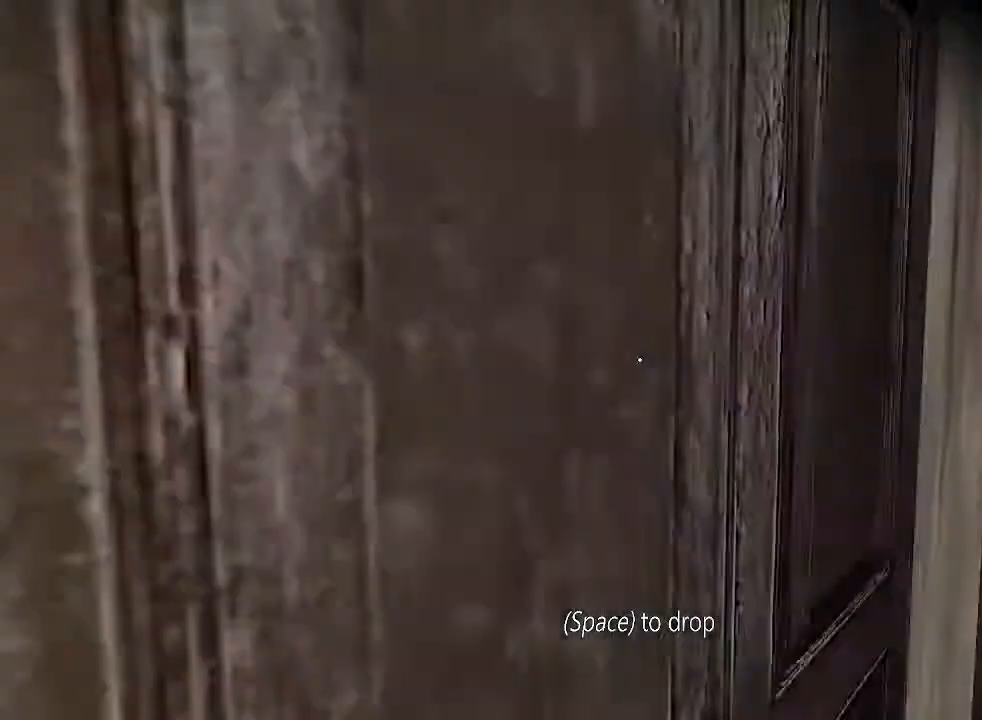
{"keys": ["a", "e", "w"], "events": []}
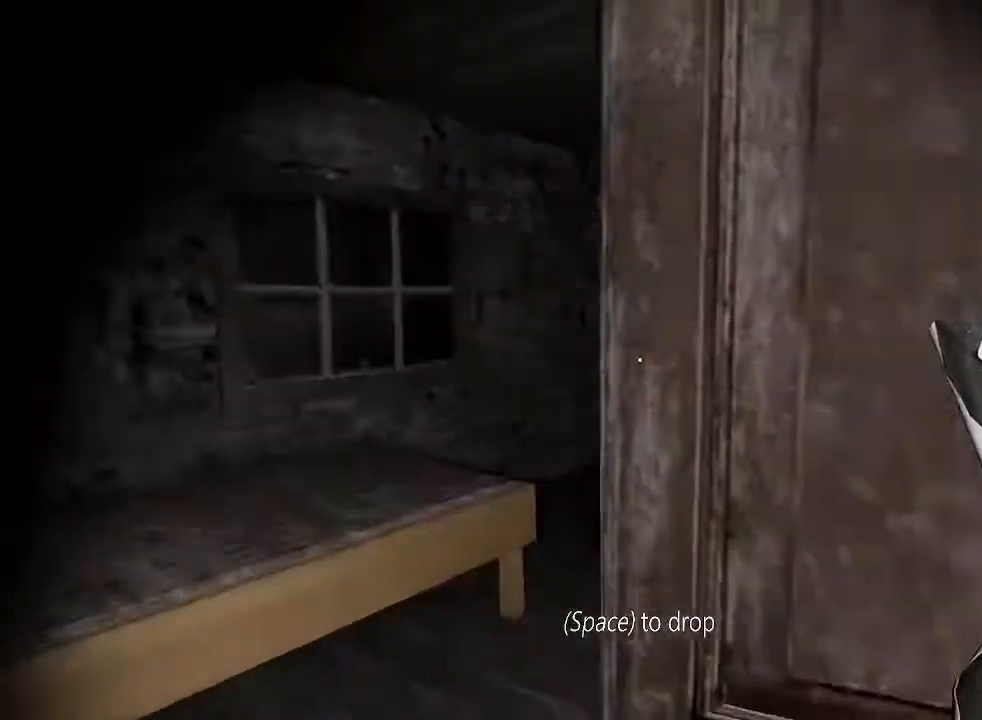
{"keys": ["a"], "events": [[400, "e", "up"], [433, "w", "up"]]}
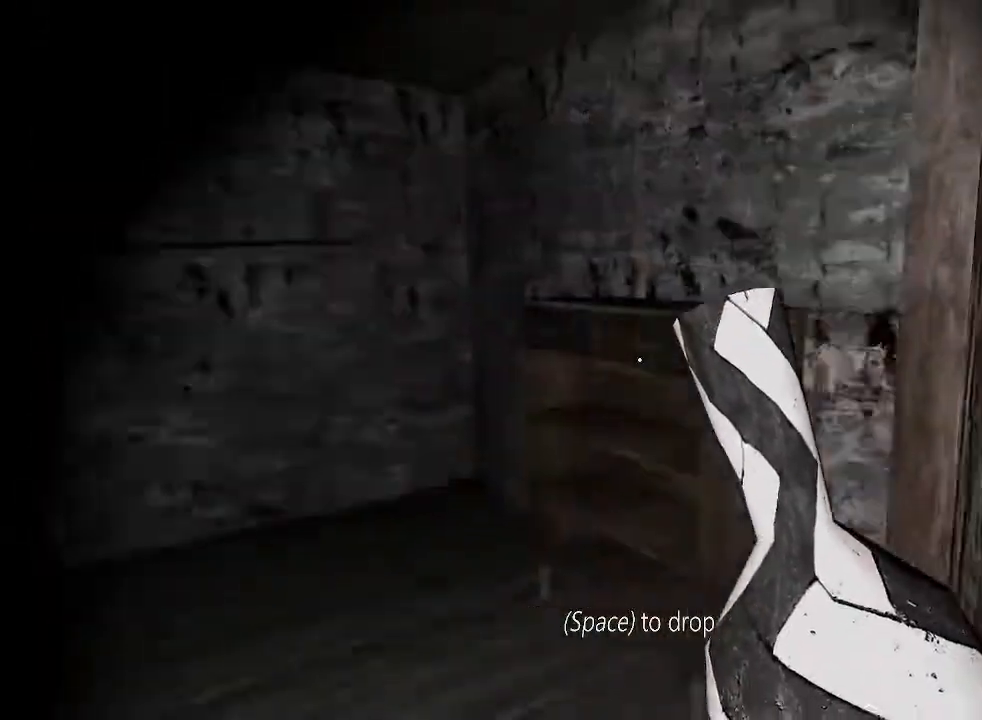
{"keys": ["a"], "events": [[333, "e", "down"], [467, "e", "up"]]}
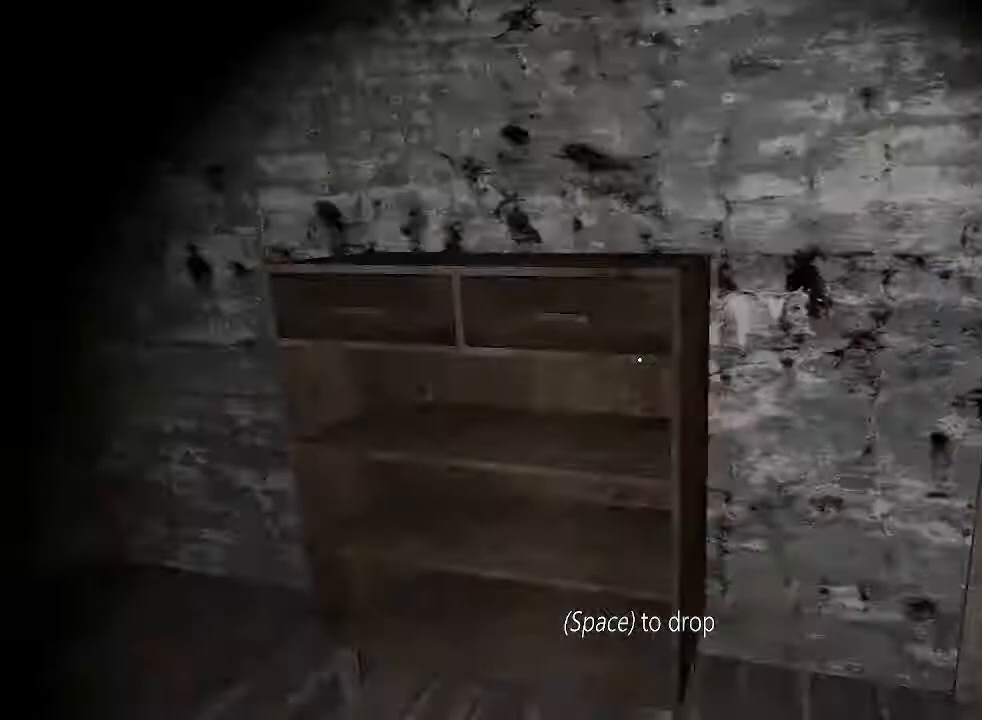
{"keys": ["w"], "events": [[33, "w", "down"], [67, "a", "up"]]}
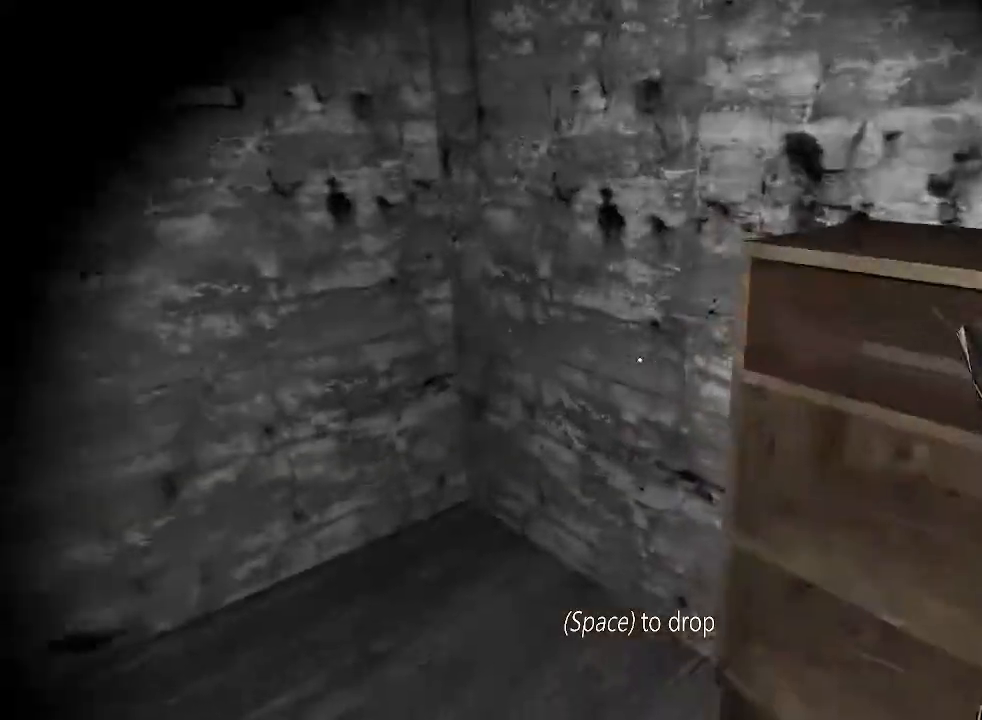
{"keys": ["c", "w"], "events": [[433, "c", "down"]]}
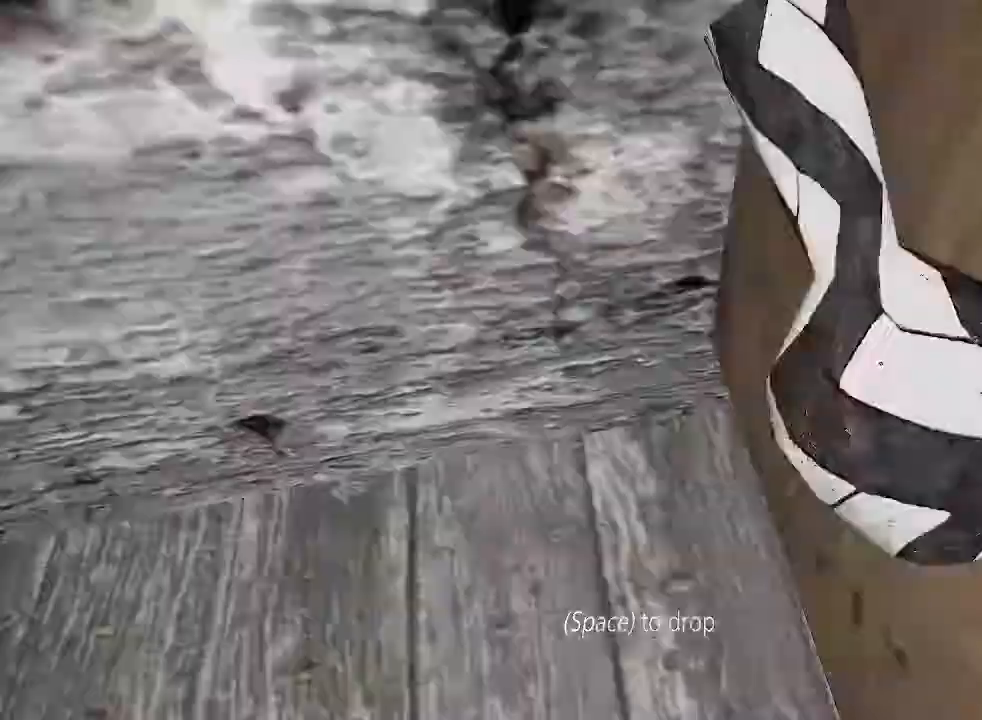
{"keys": ["d"], "events": [[67, "w", "up"], [200, "c", "up"], [200, "d", "down"]]}
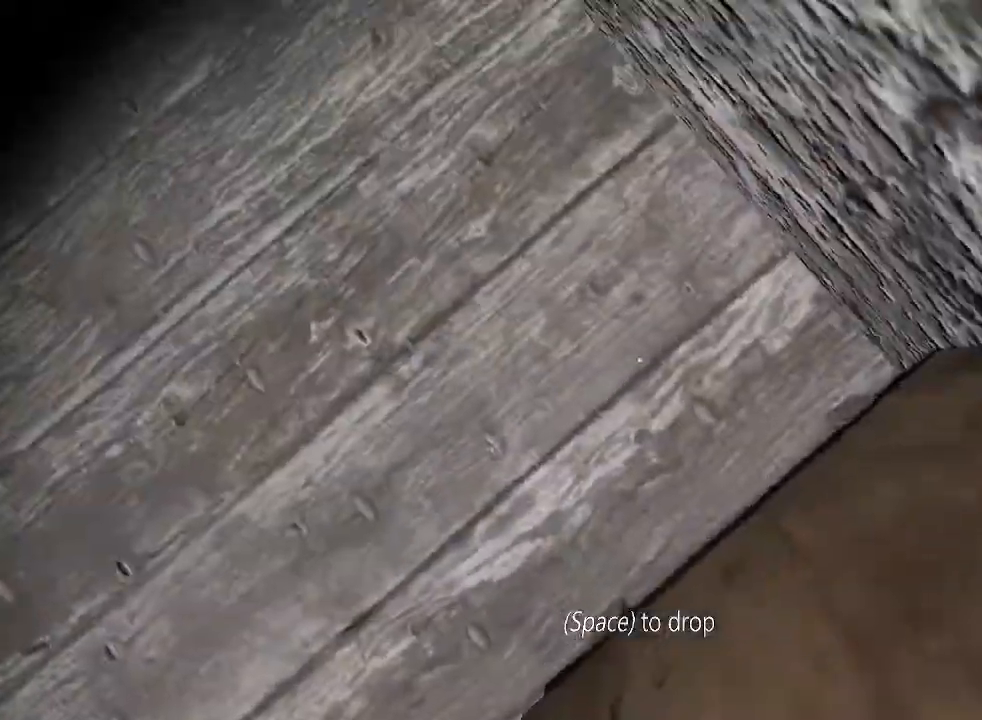
{"keys": ["d", "e", "space"], "events": [[233, "e", "down"], [233, "space", "down"], [333, "space", "up"], [400, "e", "up"], [400, "space", "down"], [500, "e", "down"]]}
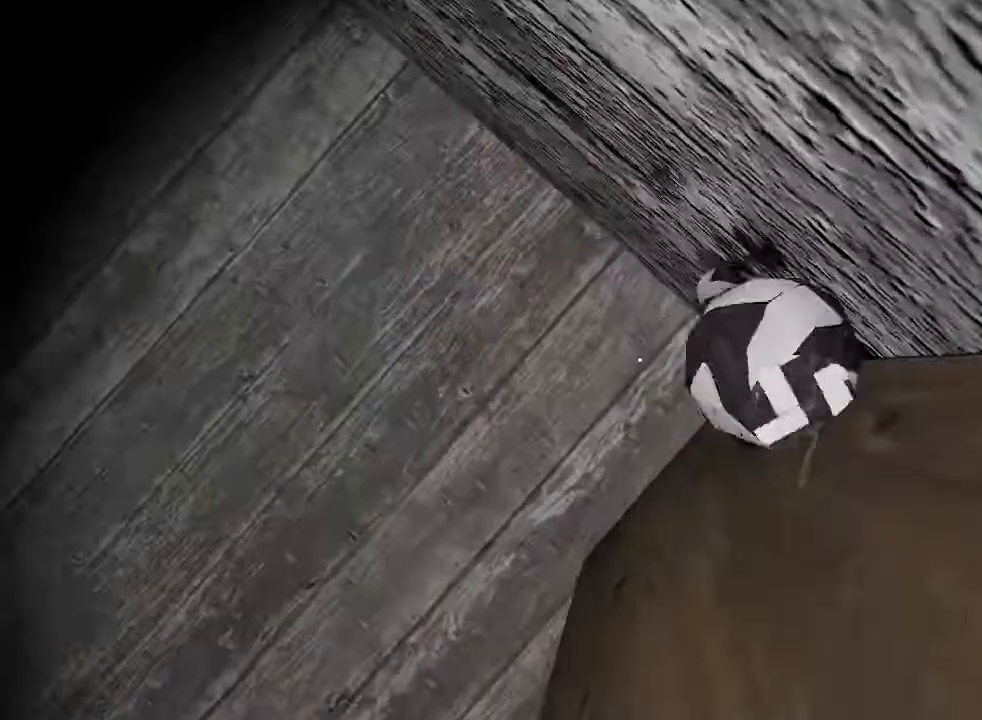
{"keys": [], "events": [[67, "space", "up"], [100, "e", "up"], [100, "space", "down"], [233, "e", "down"], [267, "space", "up"], [333, "e", "up"], [467, "d", "up"]]}